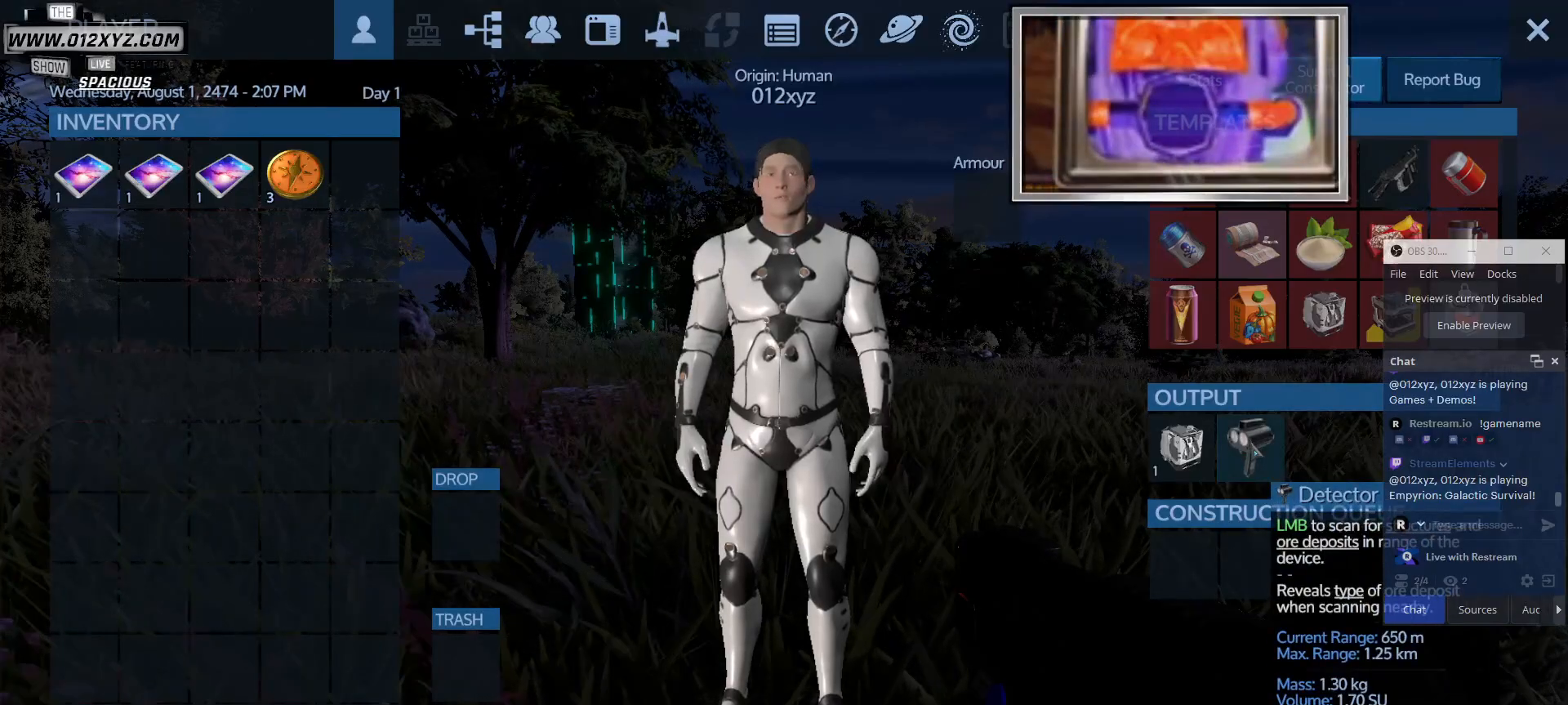
Gameplay with keyboard and mouse; each line is a JSON object with the keys and mouse buttons held at the frame after it. "events" lists presses ("down") and releases ("up") of "1", "2", "3", "4", "5", "a", "alt", "b", "c", "ctrl", "d", "e", "f", "g", "q", "r", "s", "shift", "space", "t", "tab", "v", "w", "x", "z", "mouse_left", "mouse_wheel", "mouse_right", "mouse_mb4" and "mouse_mb5" between this image and that frame as [ms after this image, input, new state], when the widget could be followed in between. "mouse_left", "mouse_wheel", "mouse_right", "mouse_mb4", "mouse_mb5" = the "left", "wheel", "right", "mb4", "mb5" buttons of the "mouse" list. No other keys are recorded. "wheel" means that the mouse wheel is clicked or scrolled. Not read: mouse_move.
{"keys": [], "mouse": ["left"], "events": [[67, "mouse_left", "down"]]}
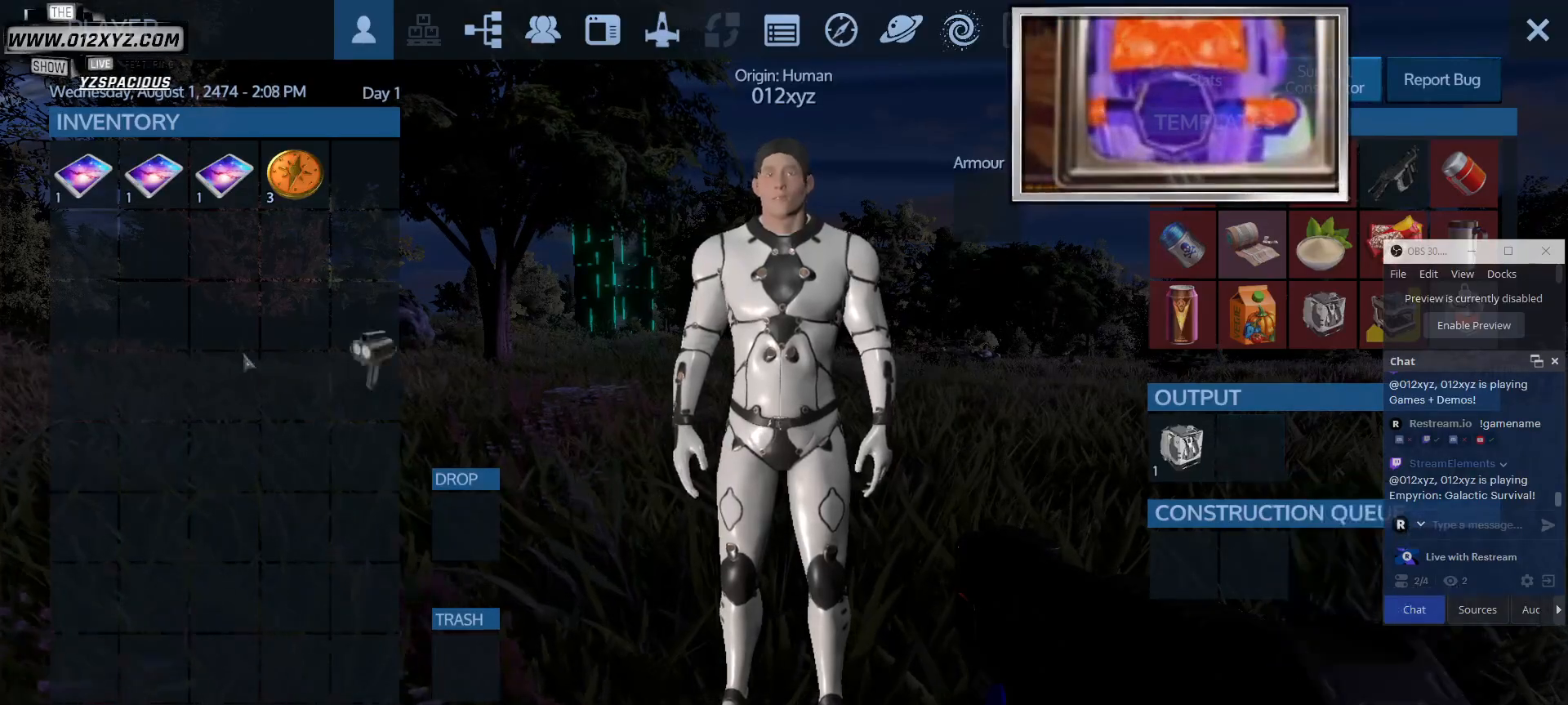
{"keys": [], "mouse": ["left"], "events": []}
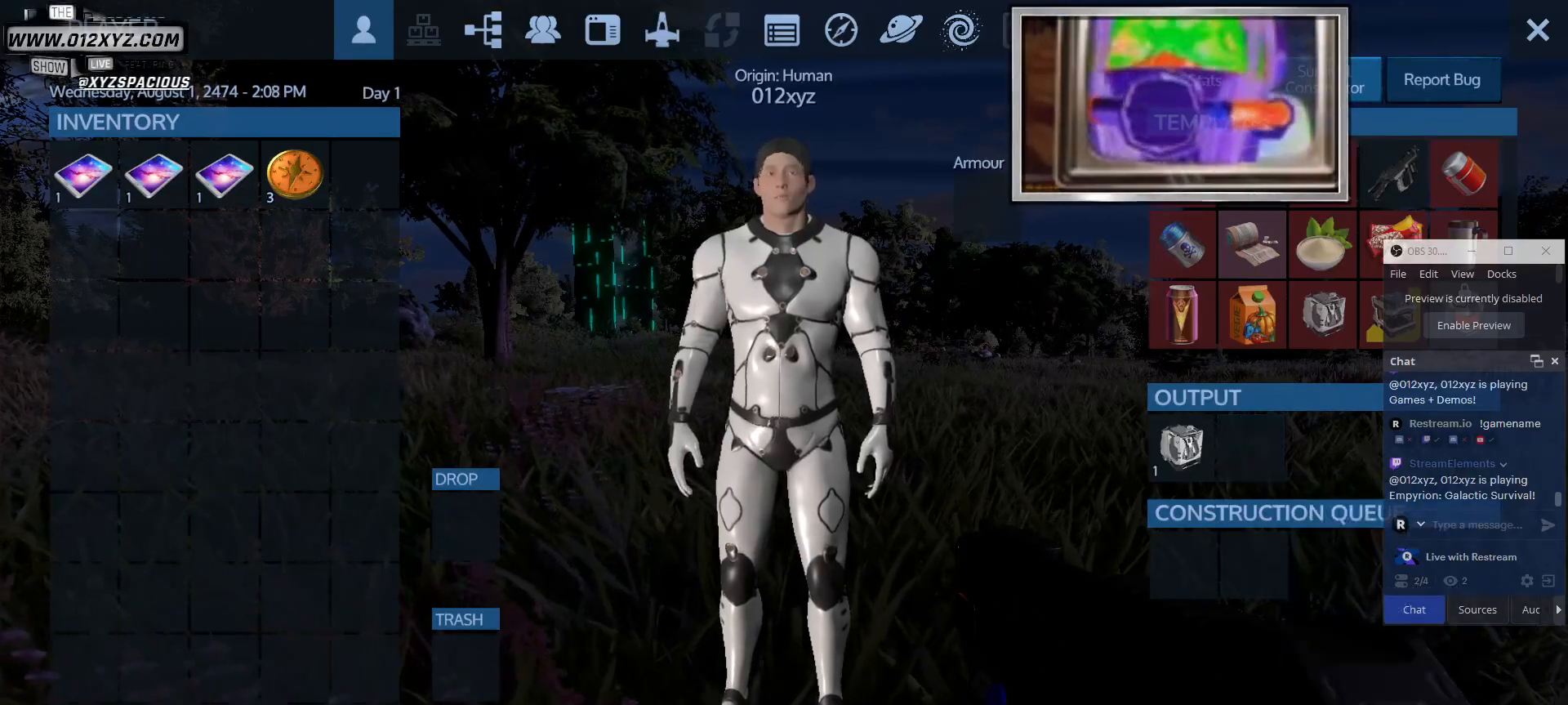
{"keys": [], "mouse": ["left"], "events": [[300, "mouse_left", "up"], [467, "mouse_left", "down"]]}
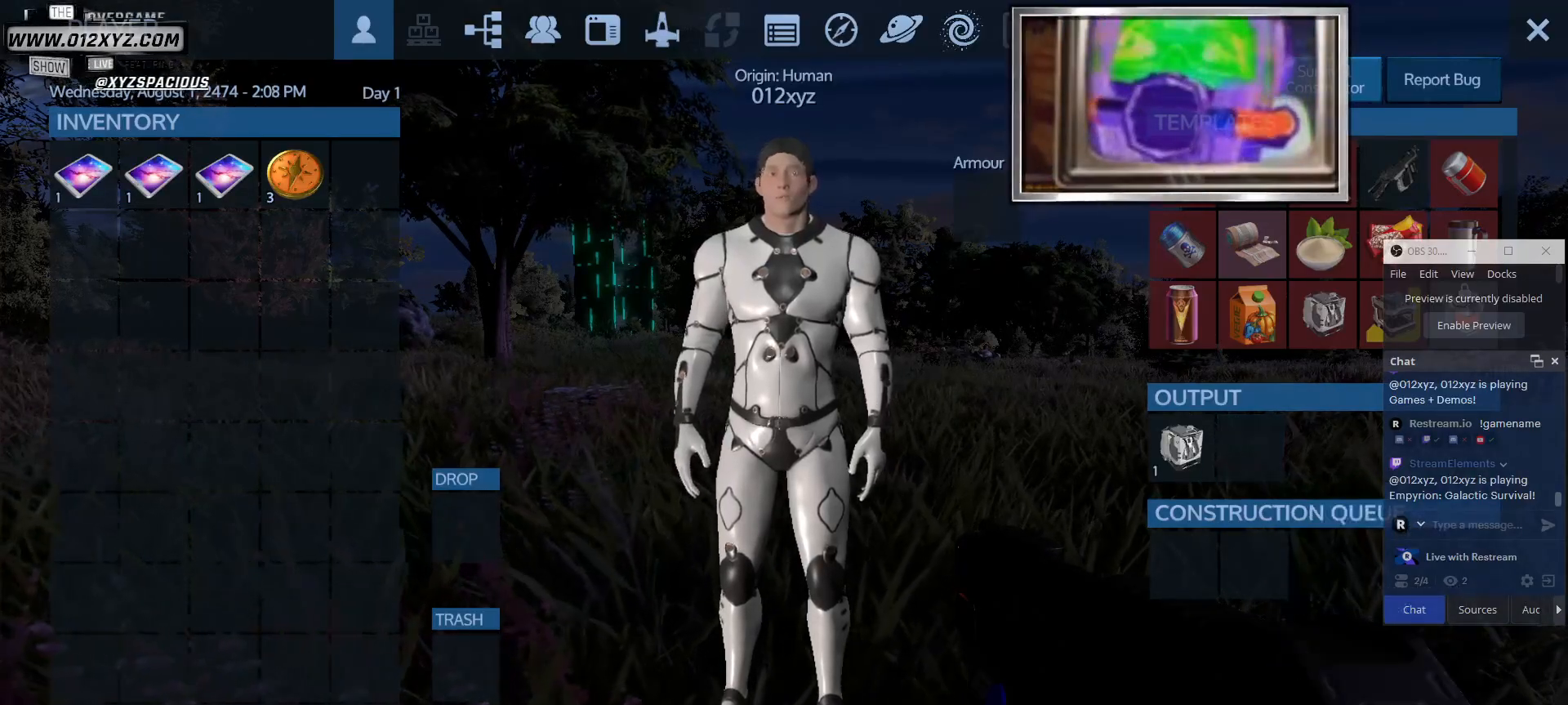
{"keys": [], "mouse": [], "events": [[100, "mouse_left", "up"]]}
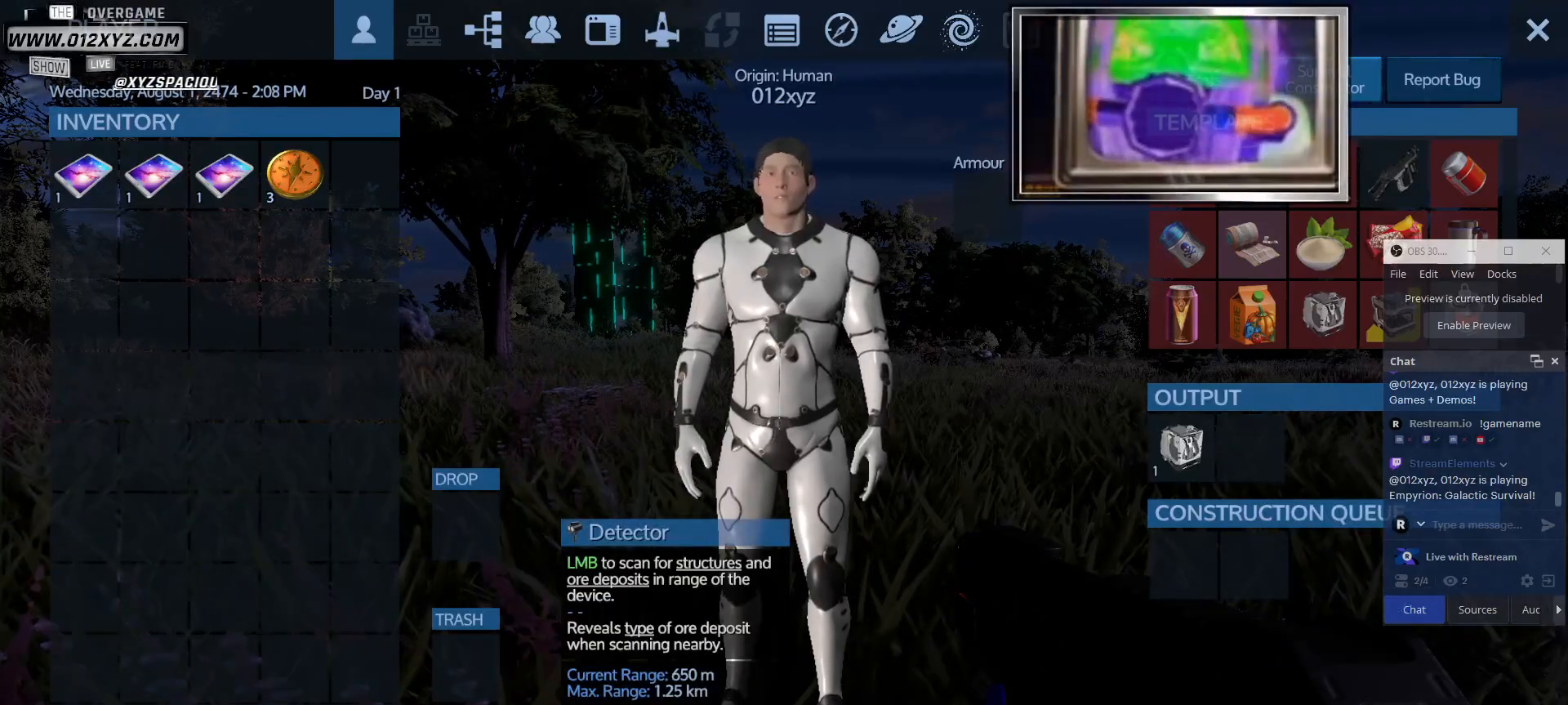
{"keys": [], "mouse": [], "events": []}
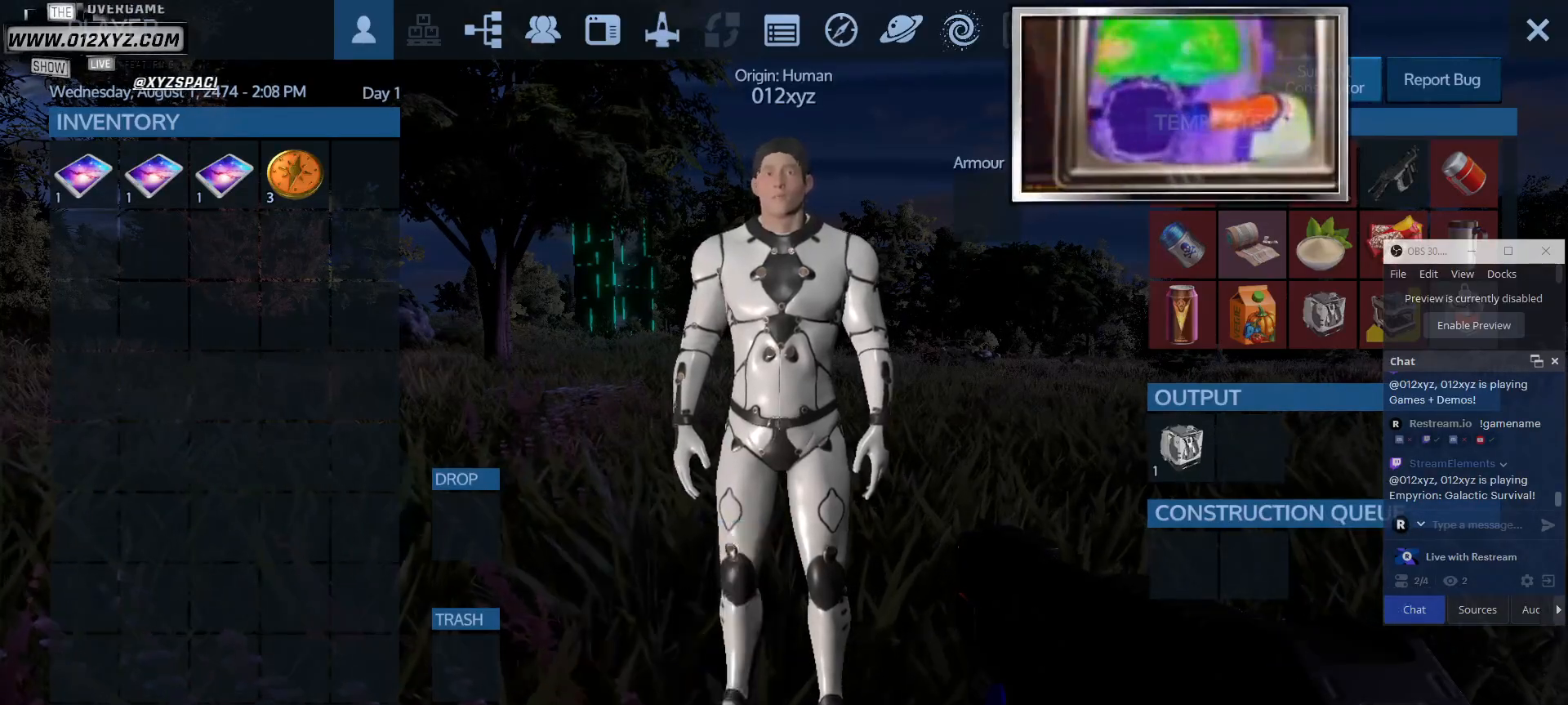
{"keys": [], "mouse": [], "events": []}
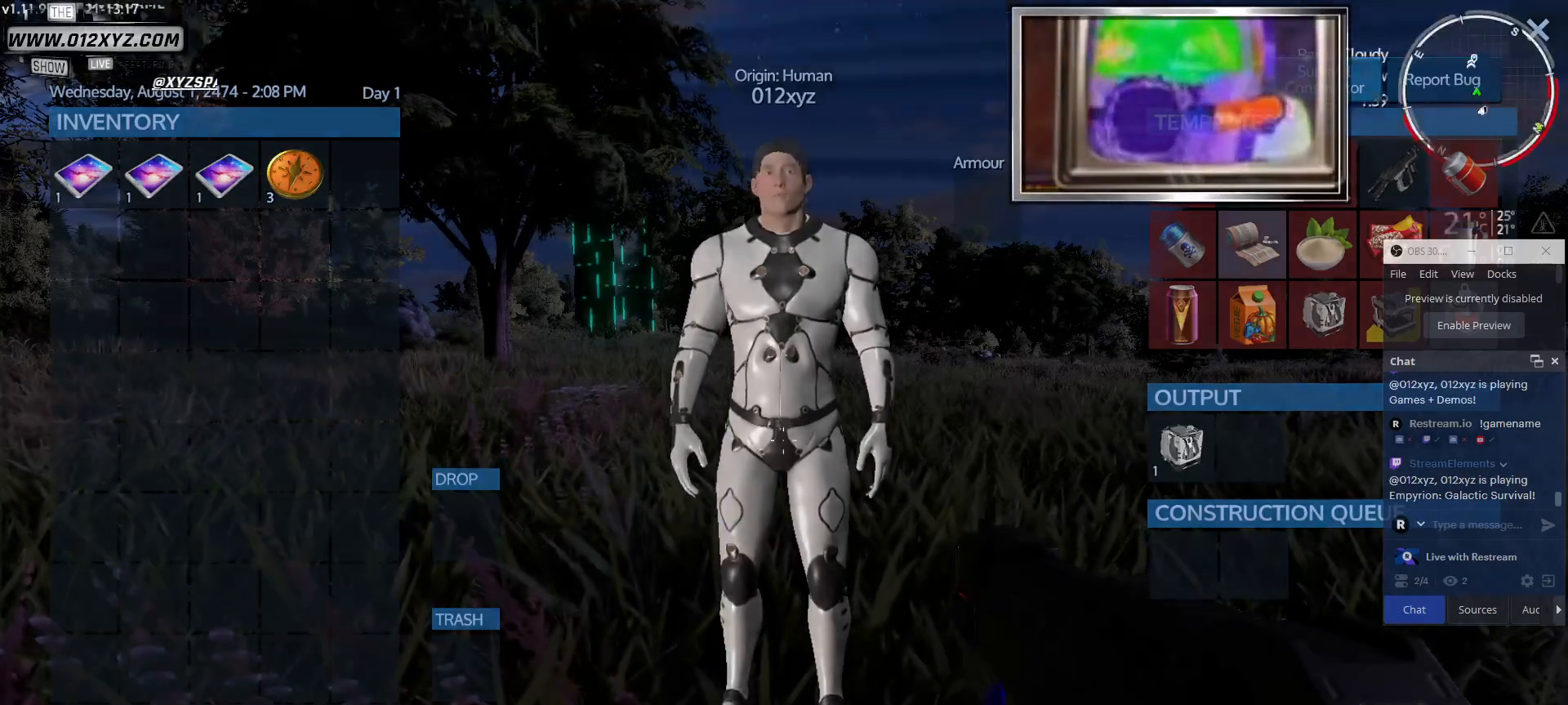
{"keys": [], "mouse": [], "events": []}
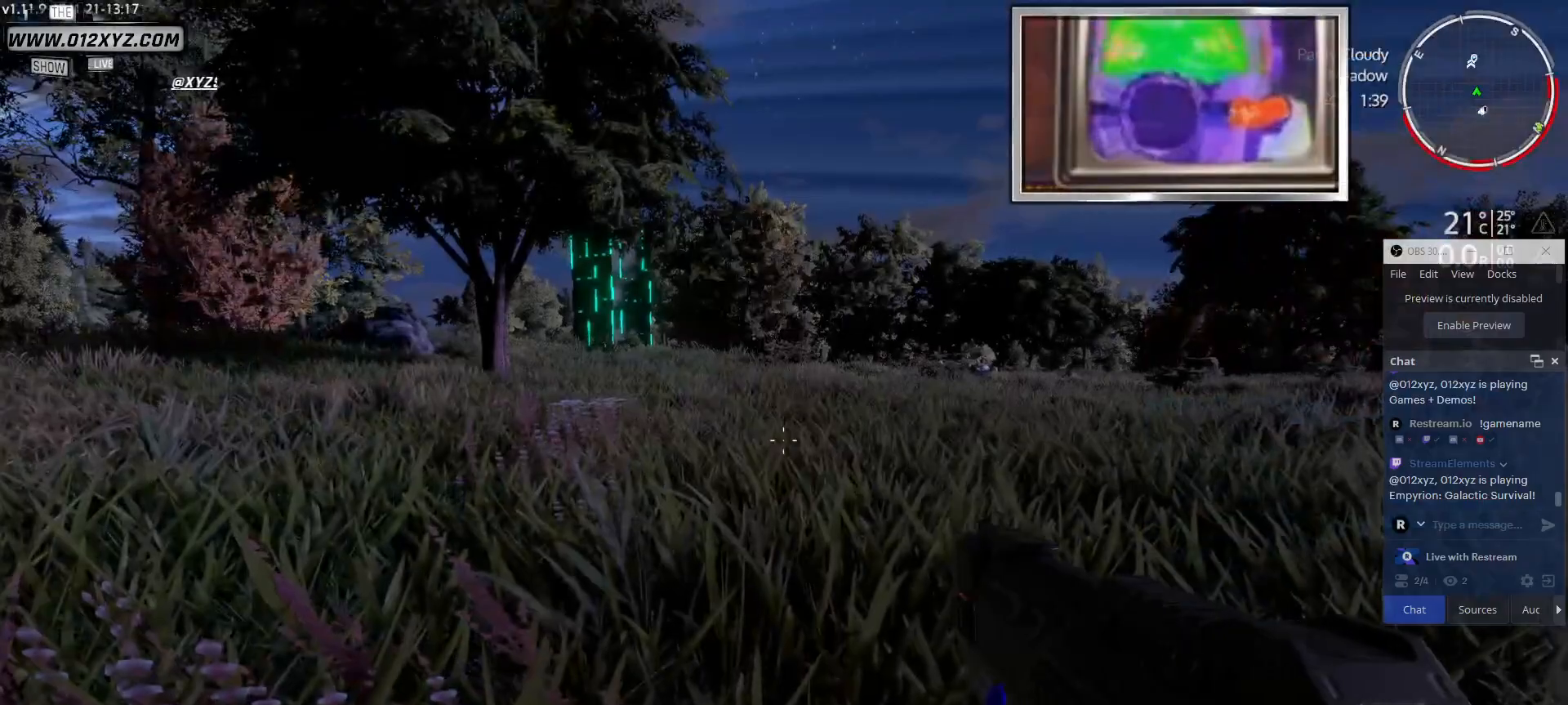
{"keys": ["2"], "mouse": [], "events": [[500, "2", "down"]]}
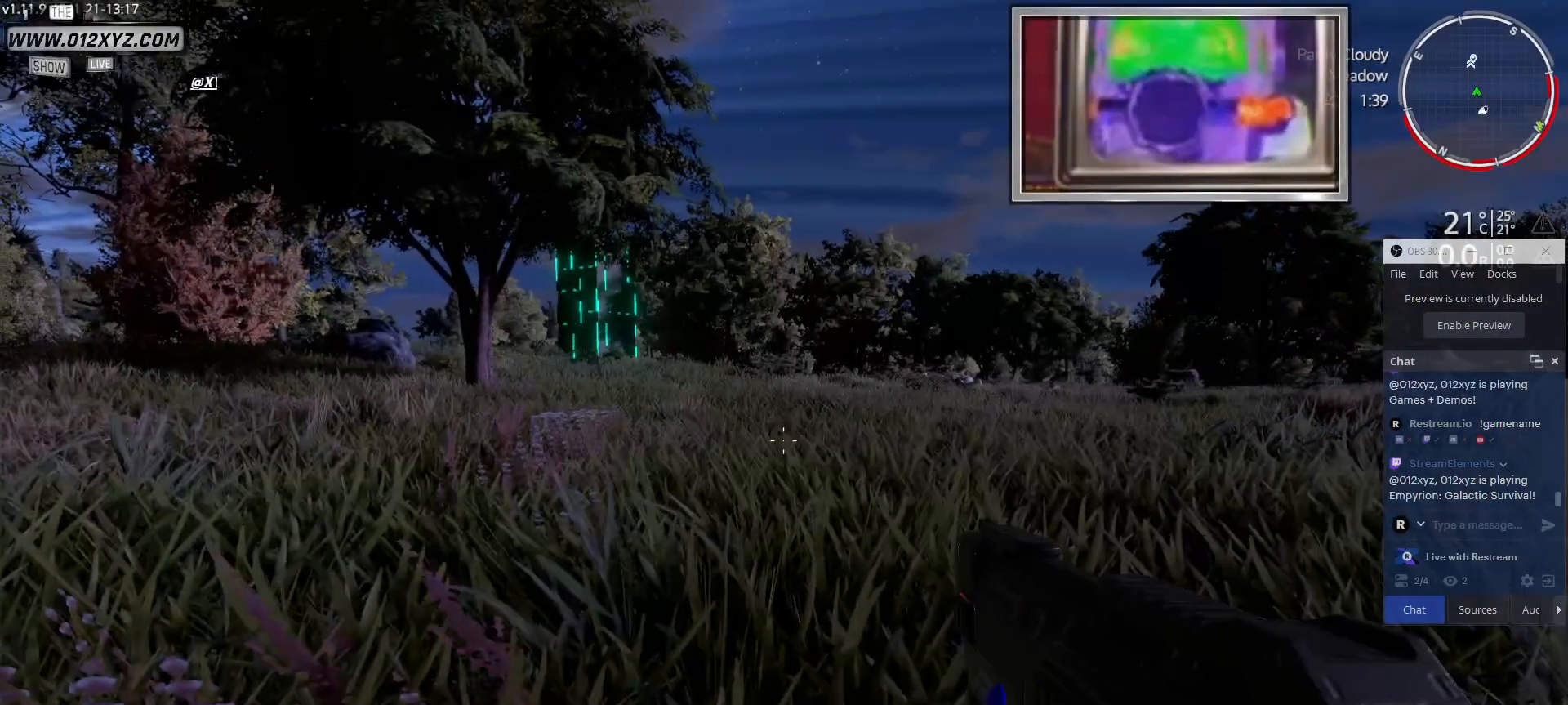
{"keys": [], "mouse": [], "events": [[100, "2", "up"]]}
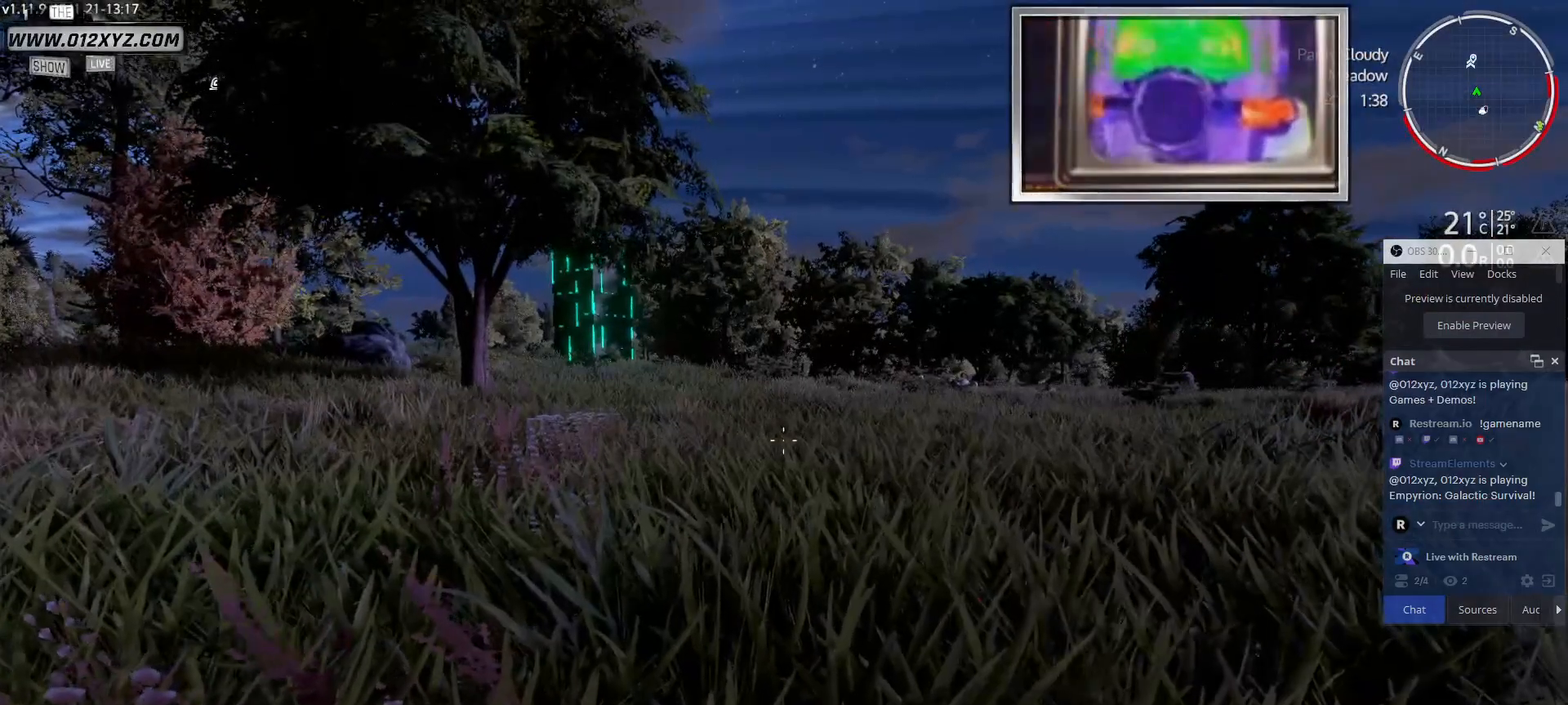
{"keys": [], "mouse": ["left"], "events": [[500, "mouse_left", "down"]]}
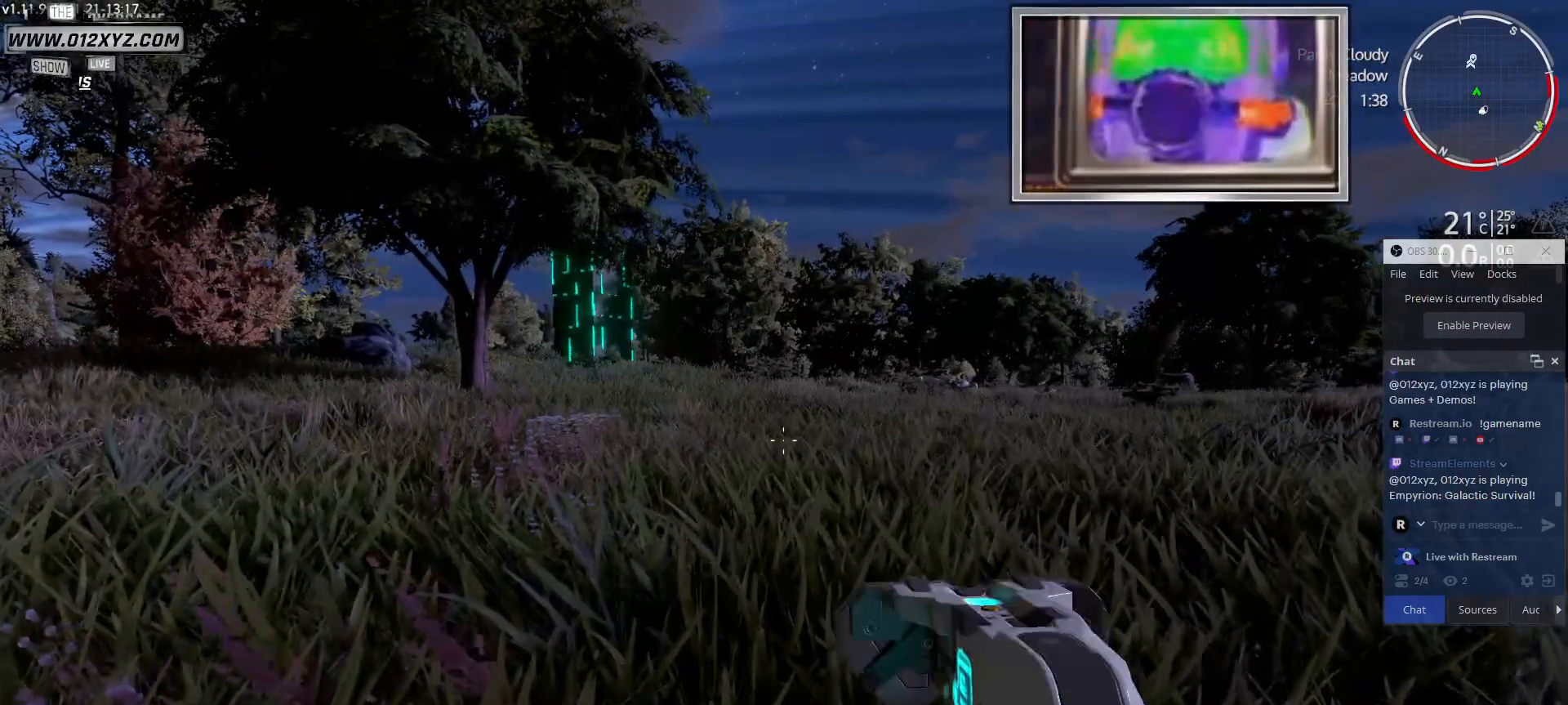
{"keys": [], "mouse": [], "events": [[433, "mouse_left", "up"]]}
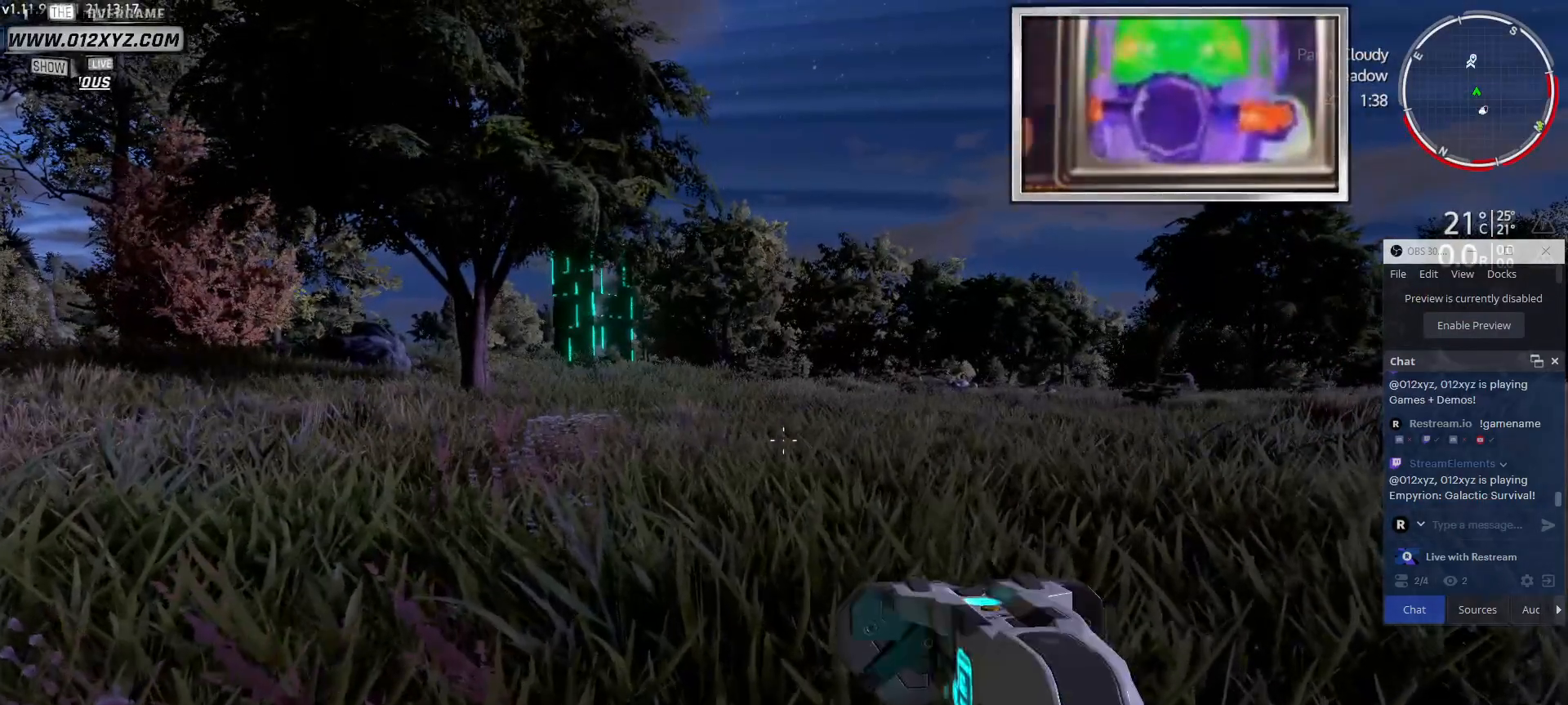
{"keys": [], "mouse": [], "events": []}
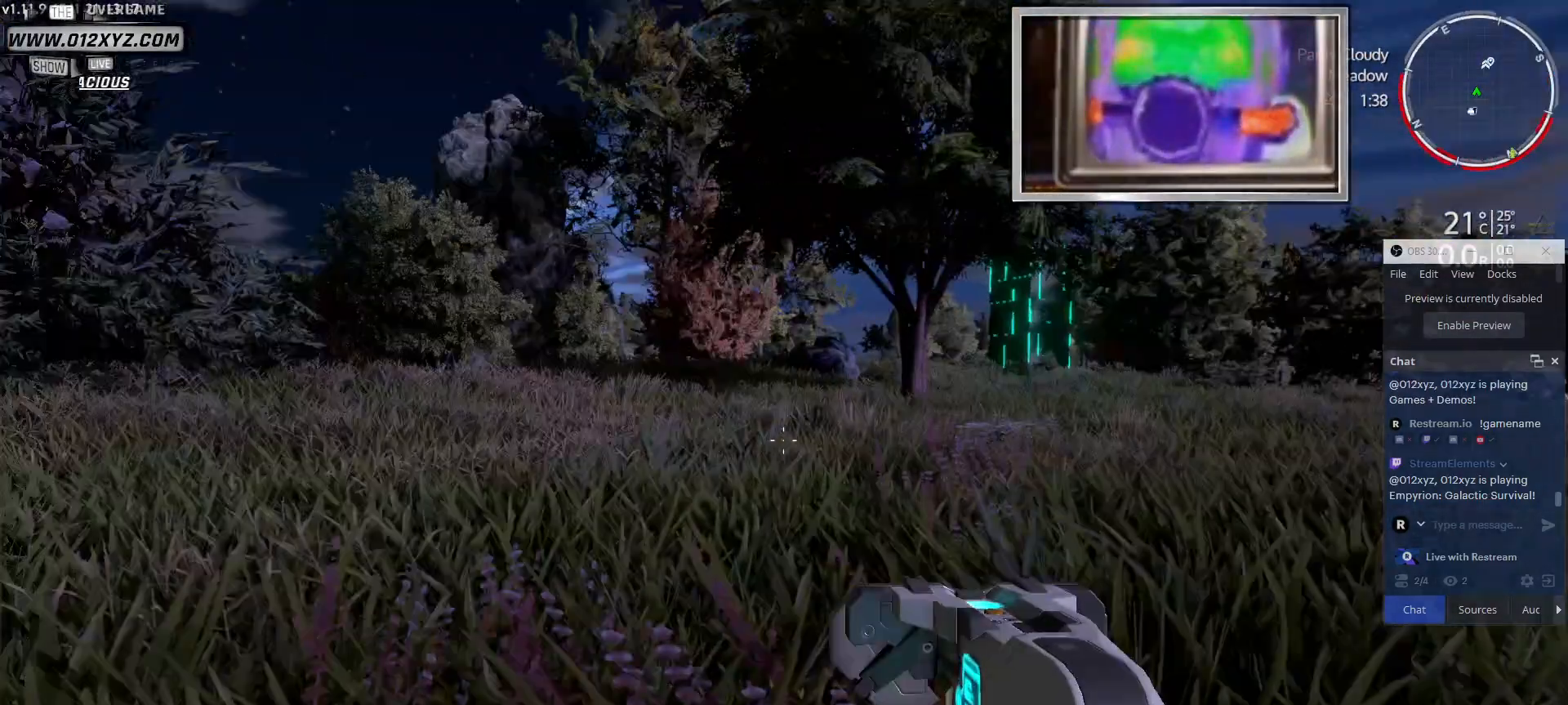
{"keys": ["d"], "mouse": [], "events": [[500, "d", "down"]]}
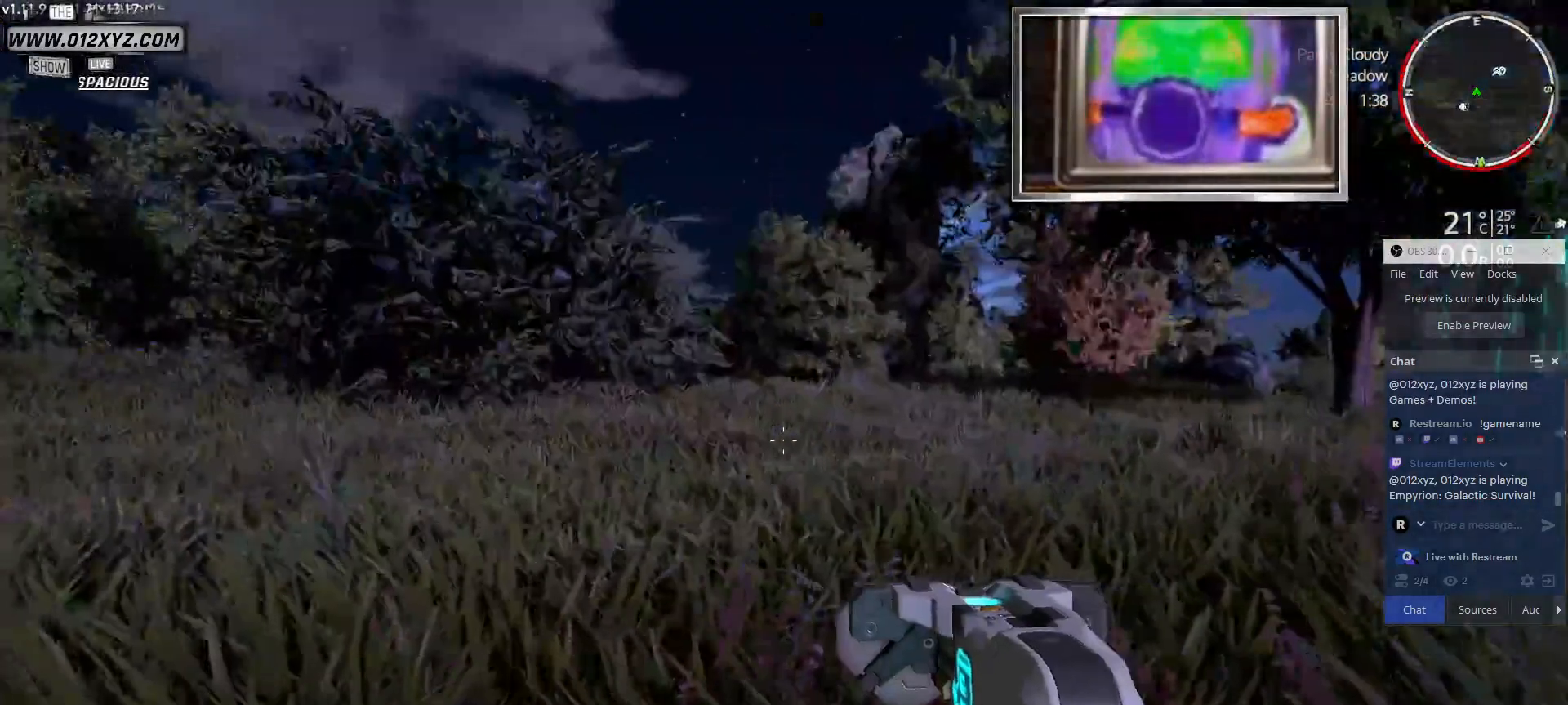
{"keys": ["d"], "mouse": [], "events": []}
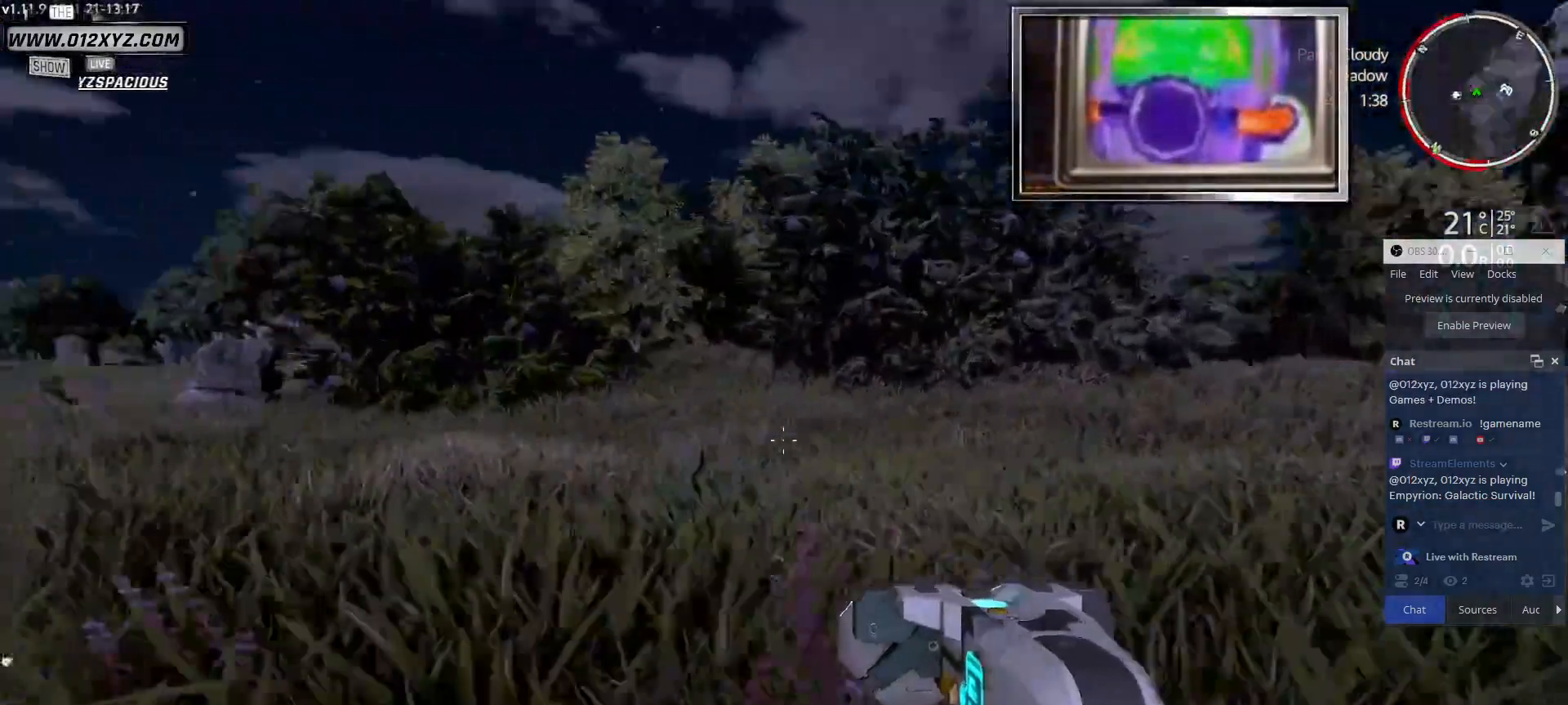
{"keys": [], "mouse": [], "events": [[67, "d", "up"]]}
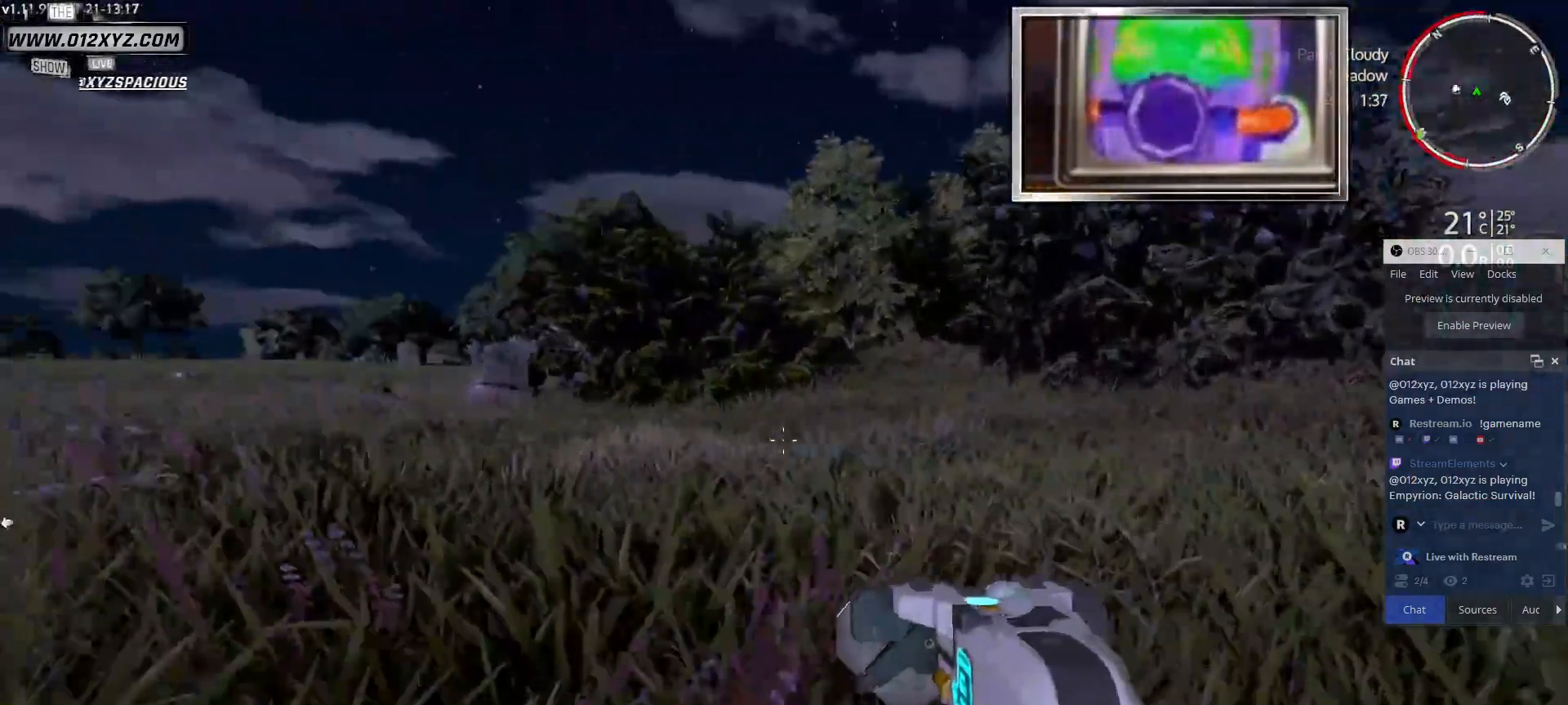
{"keys": ["d", "w"], "mouse": [], "events": [[267, "d", "down"], [433, "w", "down"]]}
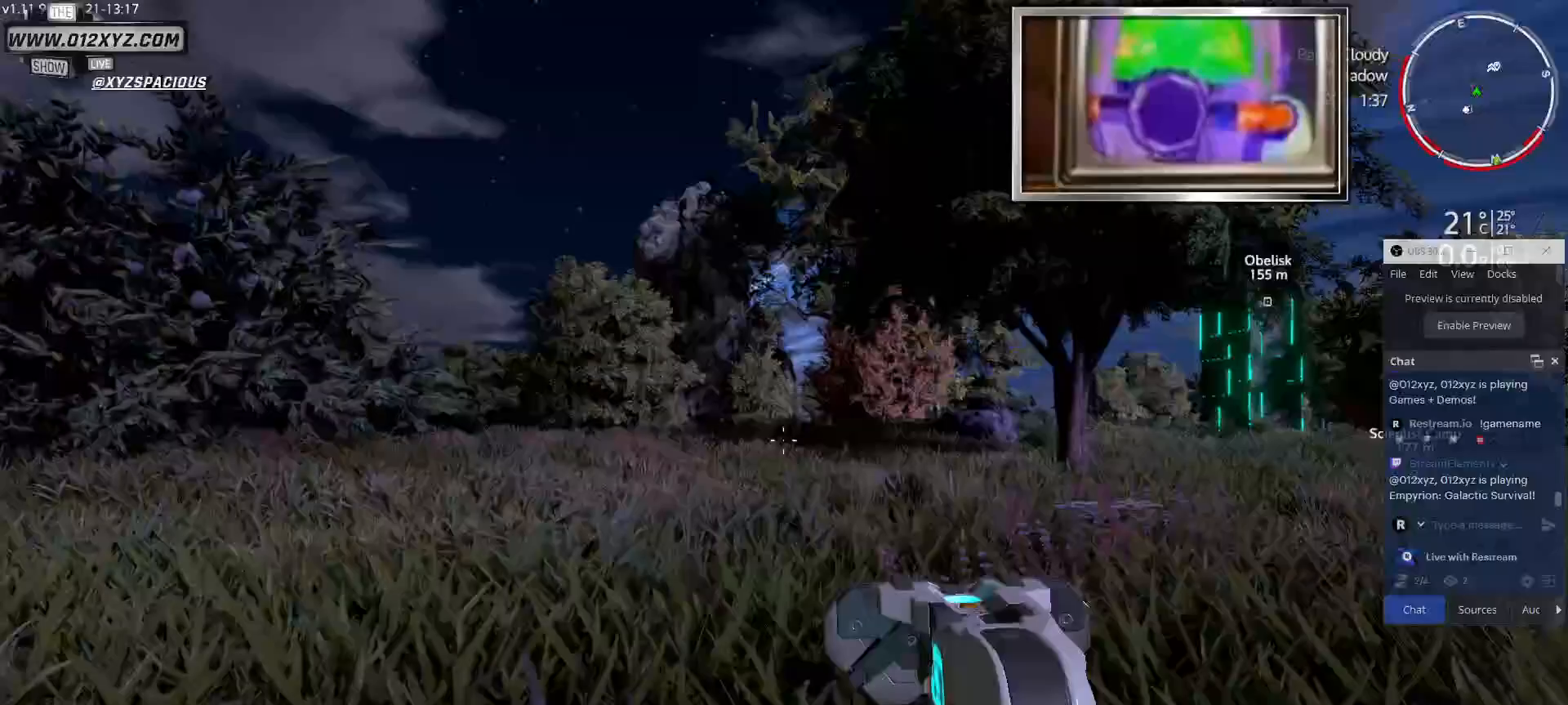
{"keys": ["w"], "mouse": [], "events": [[33, "d", "up"]]}
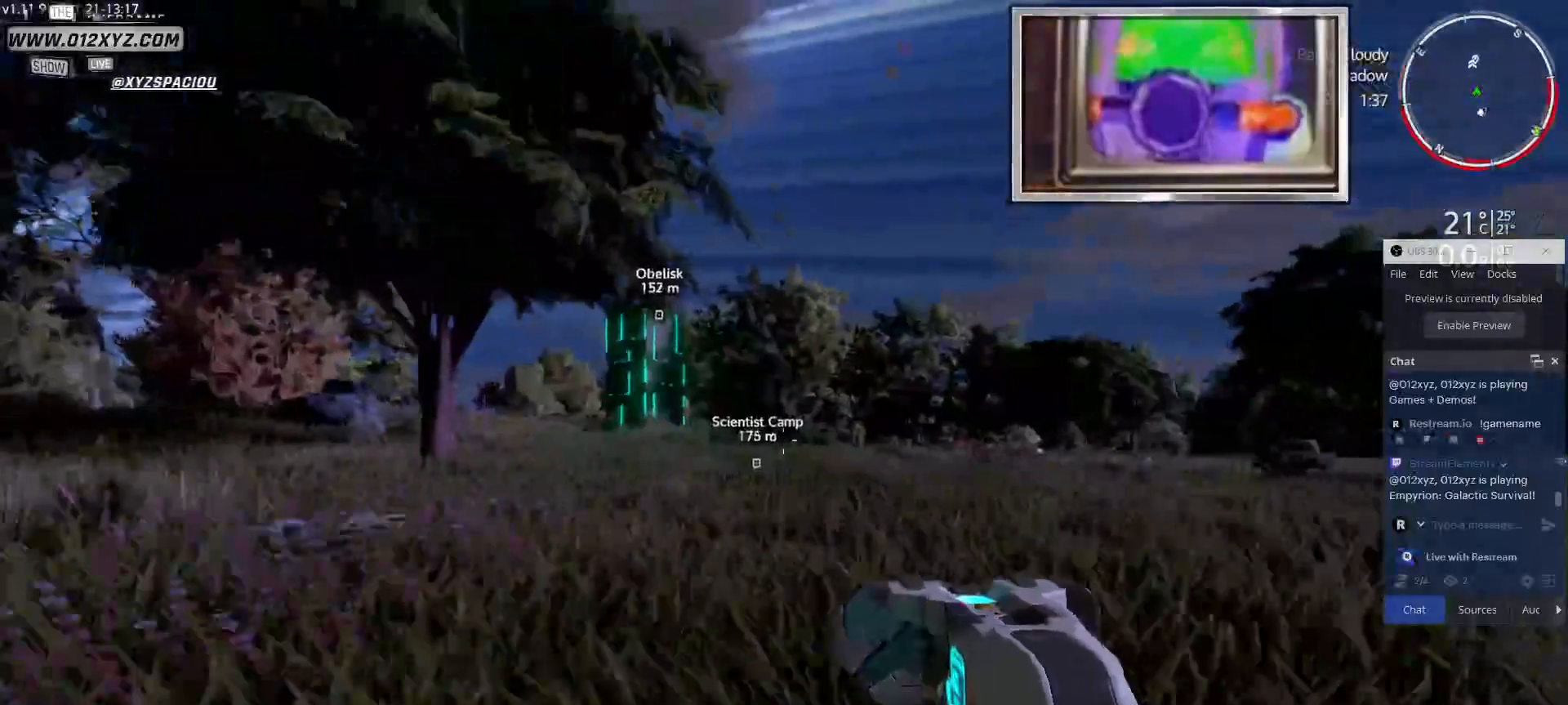
{"keys": ["w"], "mouse": [], "events": []}
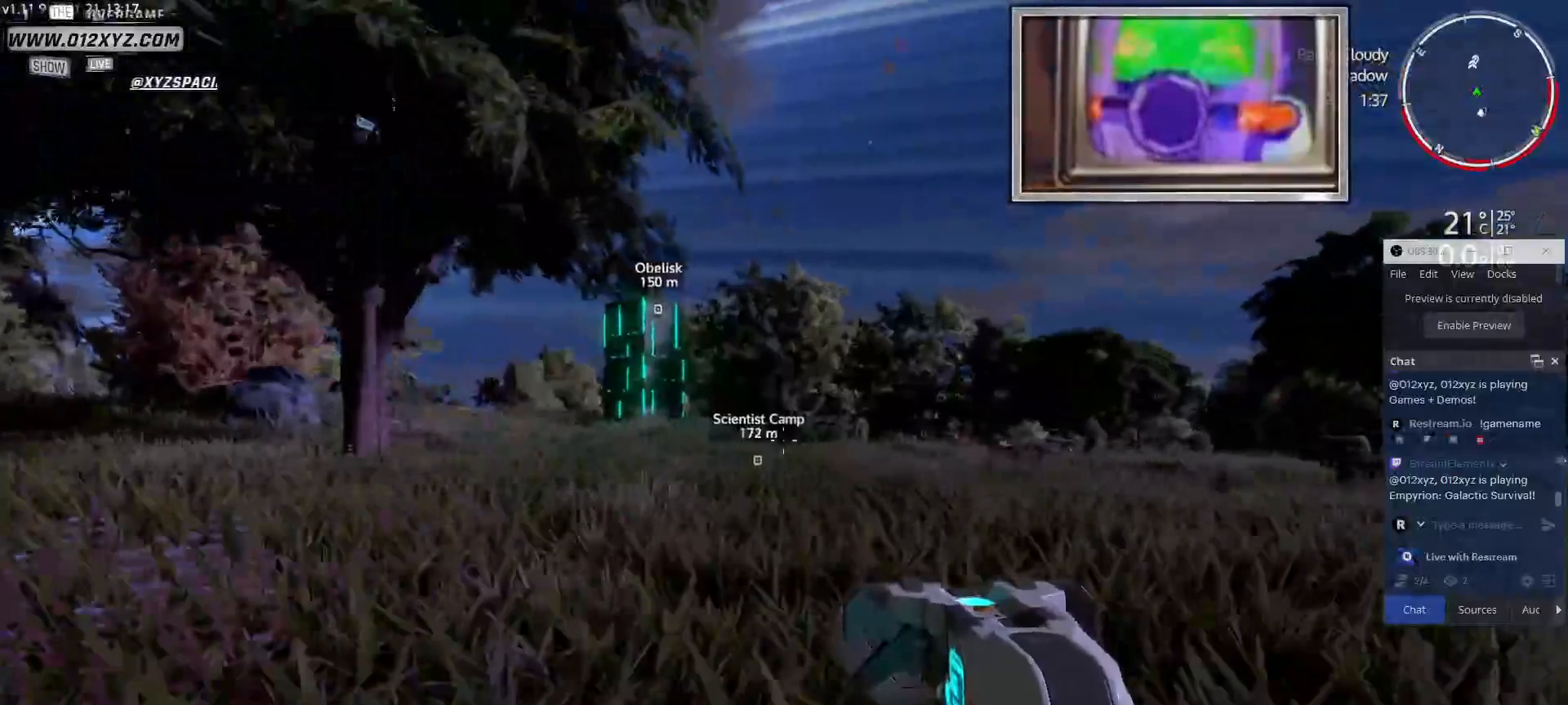
{"keys": ["w"], "mouse": [], "events": []}
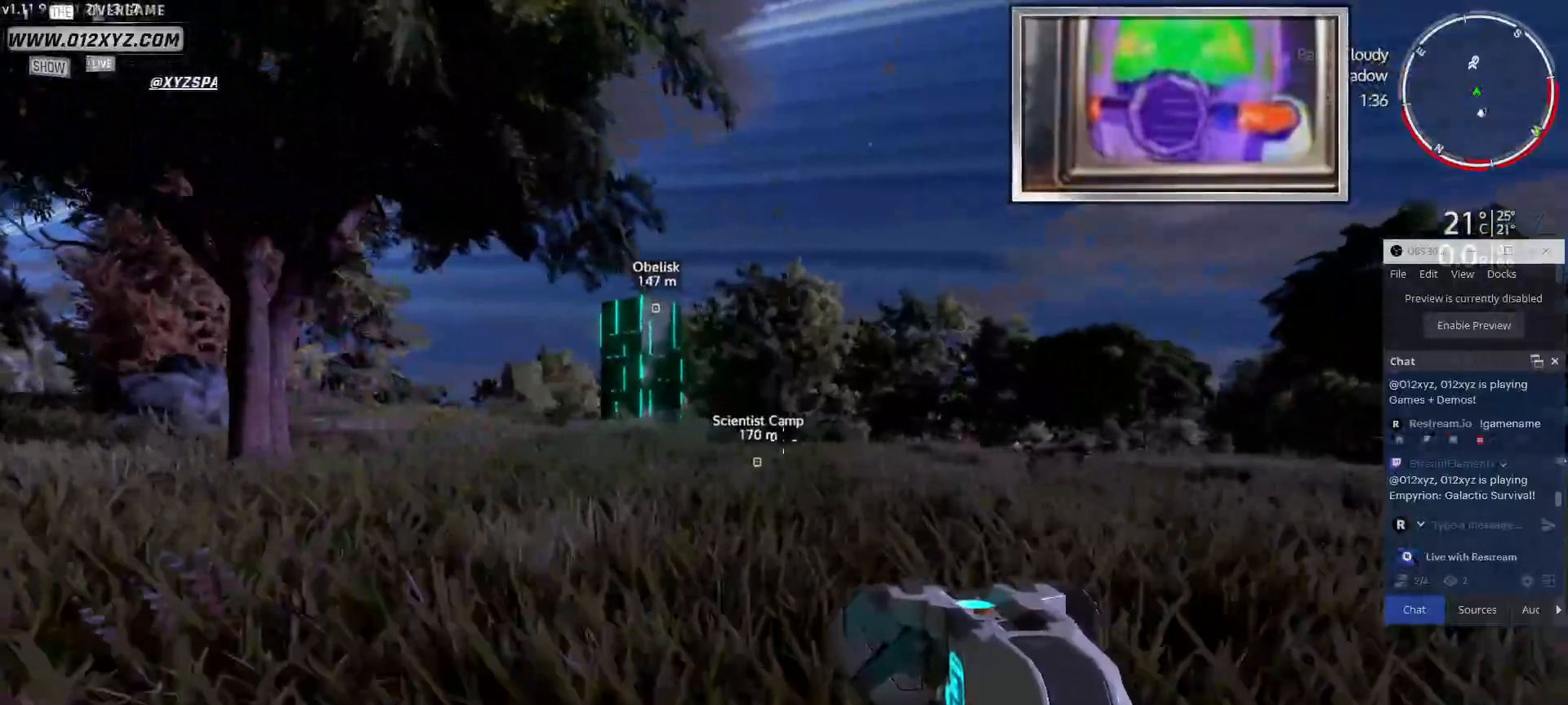
{"keys": [], "mouse": [], "events": [[167, "w", "up"]]}